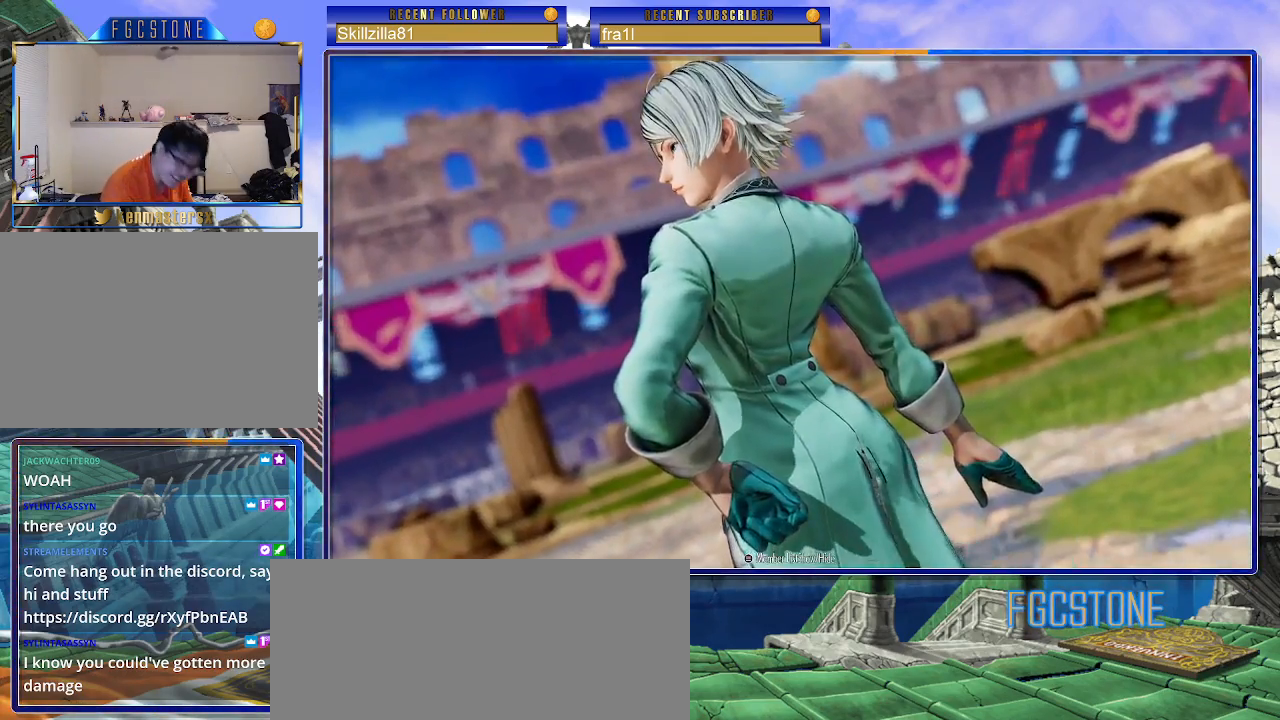
Gameplay with a controller (arcade stick); each line is a JSON object with the inputs held at the frame after it. "events" lists button and stick changes between this image and that frame as [ms after this image, input, new state], when the widget could be followed in between. Not read: L3 R3.
{"buttons": [], "left_stick": "center", "events": [[250, "CROSS", "down"], [500, "CROSS", "up"]]}
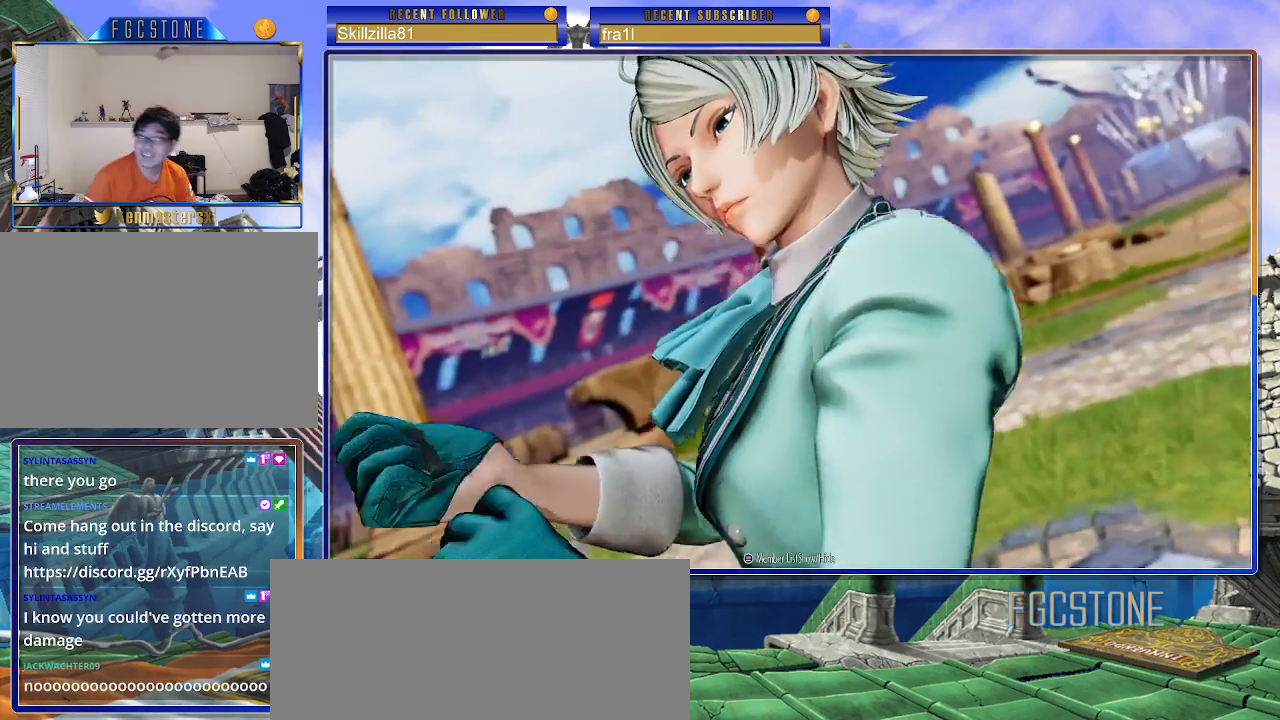
{"buttons": [], "left_stick": "center", "events": [[50, "CROSS", "down"], [133, "CROSS", "up"], [217, "CROSS", "down"], [300, "CROSS", "up"], [383, "CROSS", "down"], [450, "CROSS", "up"]]}
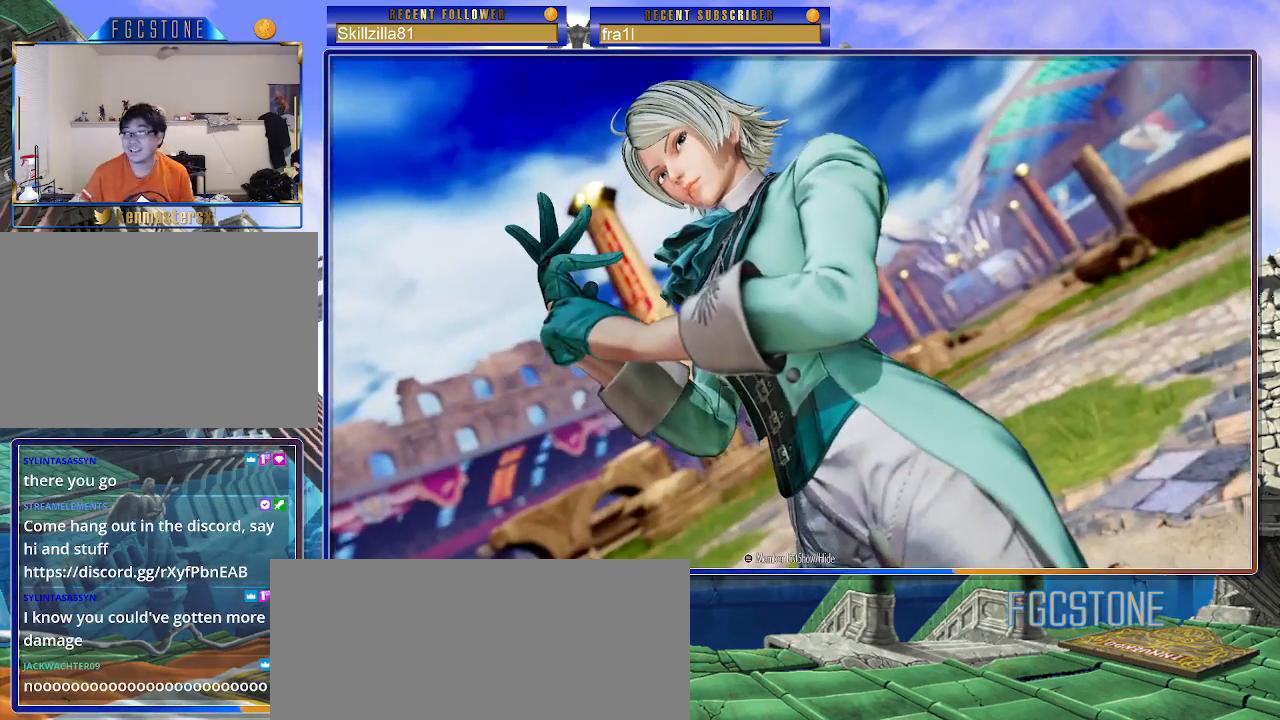
{"buttons": ["CROSS"], "left_stick": "center", "events": [[33, "CROSS", "down"], [100, "CROSS", "up"], [183, "CROSS", "down"], [250, "CROSS", "up"], [350, "CROSS", "down"], [417, "CROSS", "up"], [483, "CROSS", "down"]]}
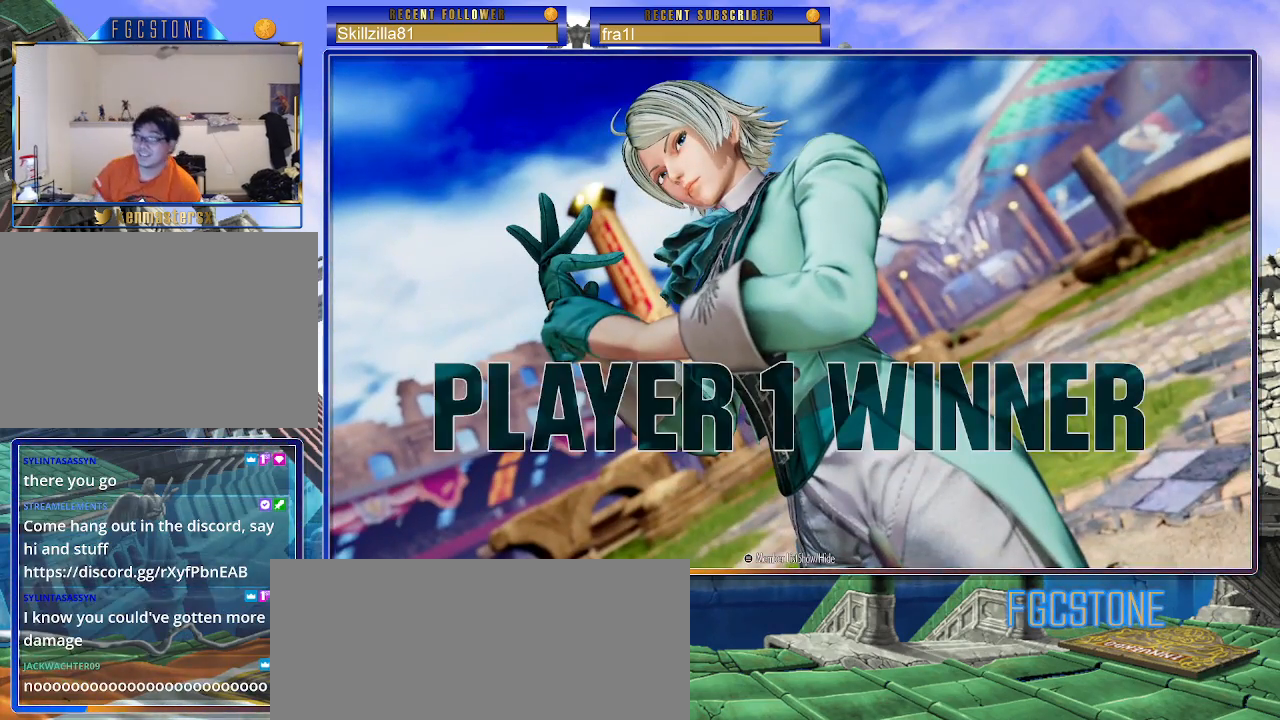
{"buttons": [], "left_stick": "center", "events": [[67, "CROSS", "up"], [133, "CROSS", "down"], [200, "CROSS", "up"], [283, "CROSS", "down"], [350, "CROSS", "up"], [433, "CROSS", "down"], [500, "CROSS", "up"]]}
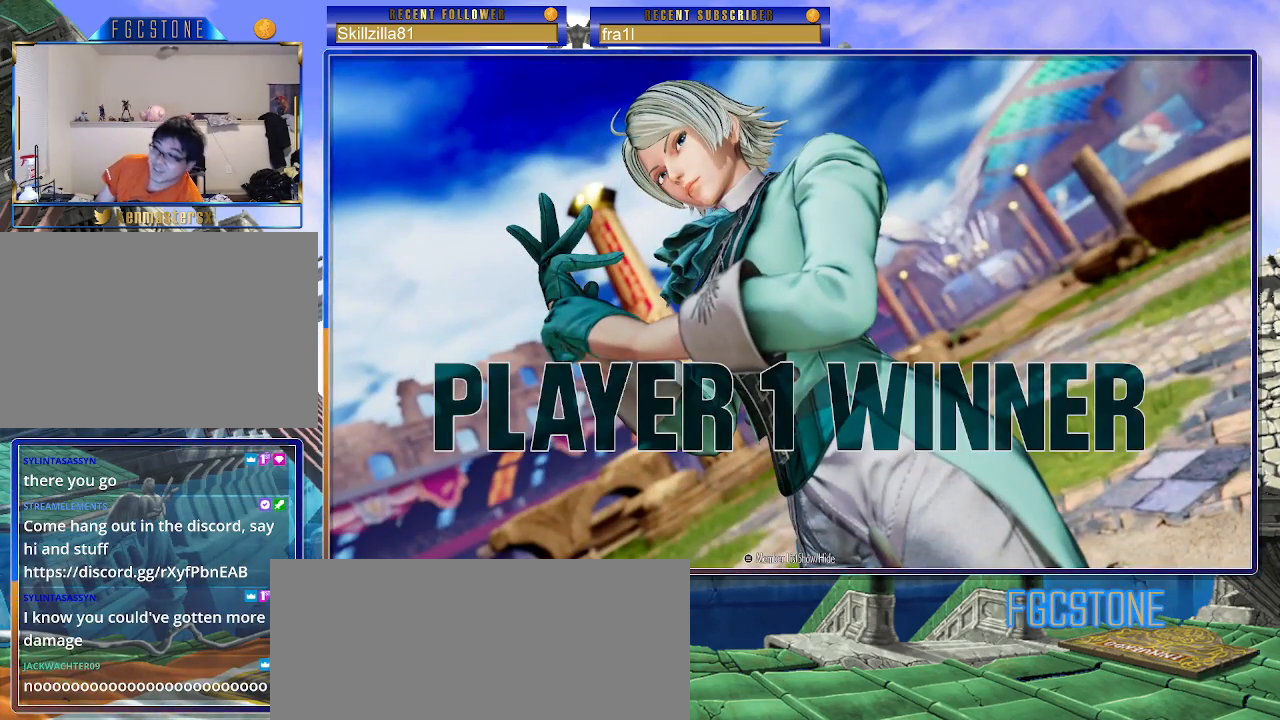
{"buttons": [], "left_stick": "center", "events": [[67, "CROSS", "down"], [150, "CROSS", "up"], [217, "CROSS", "down"], [317, "CROSS", "up"], [367, "CROSS", "down"], [450, "CROSS", "up"]]}
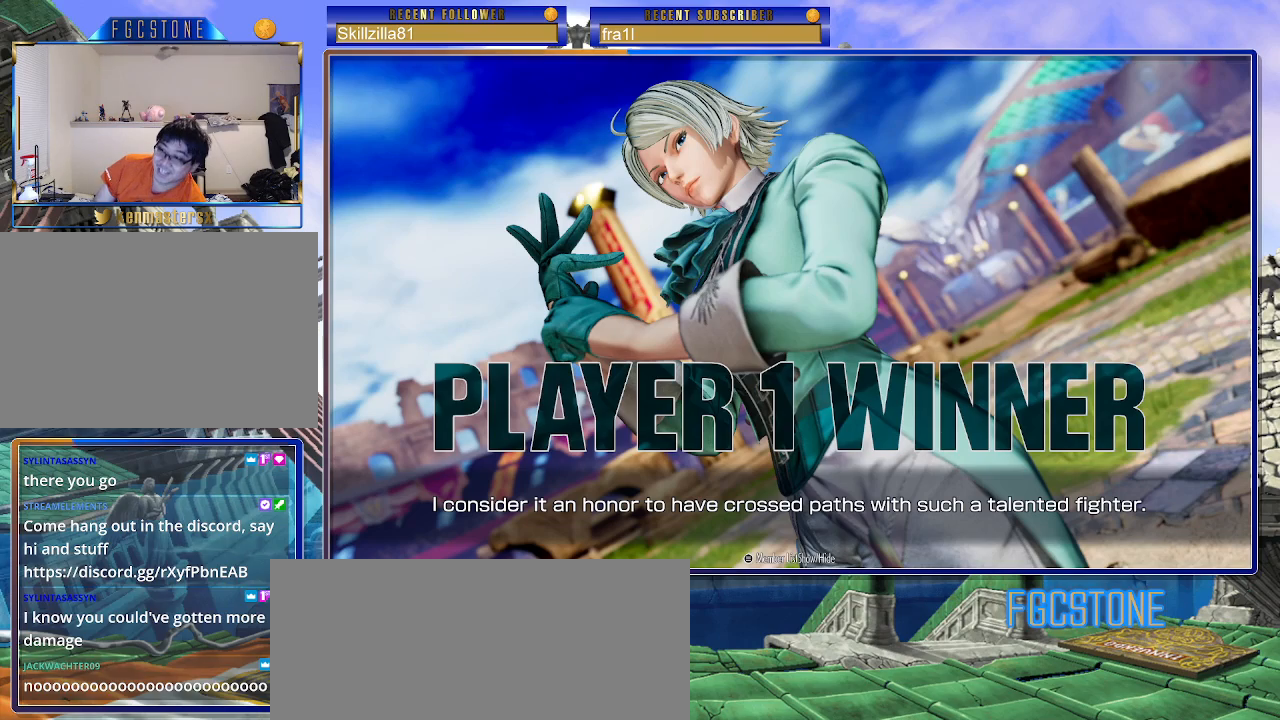
{"buttons": ["CROSS"], "left_stick": "center", "events": [[17, "CROSS", "down"], [117, "CROSS", "up"], [183, "CROSS", "down"], [267, "CROSS", "up"], [333, "CROSS", "down"], [433, "CROSS", "up"], [483, "CROSS", "down"]]}
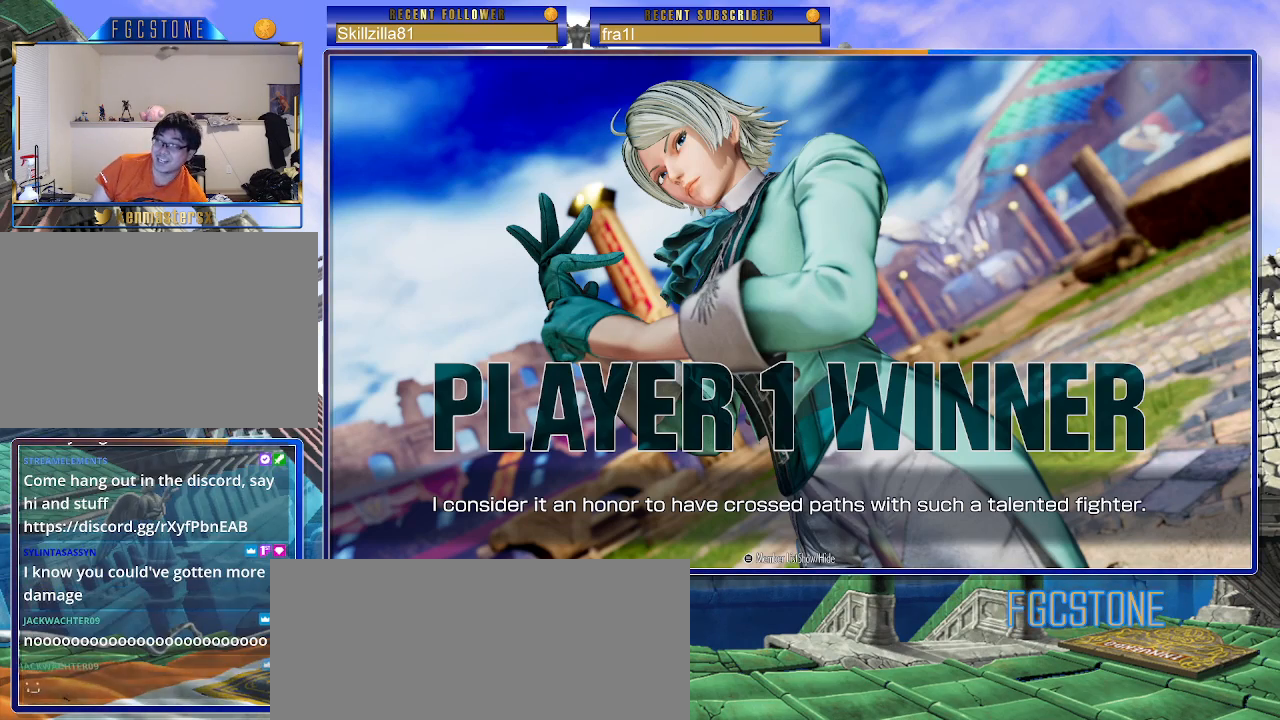
{"buttons": ["CROSS"], "left_stick": "center", "events": [[67, "CROSS", "up"], [133, "CROSS", "down"], [233, "CROSS", "up"], [283, "CROSS", "down"], [383, "CROSS", "up"], [433, "CROSS", "down"]]}
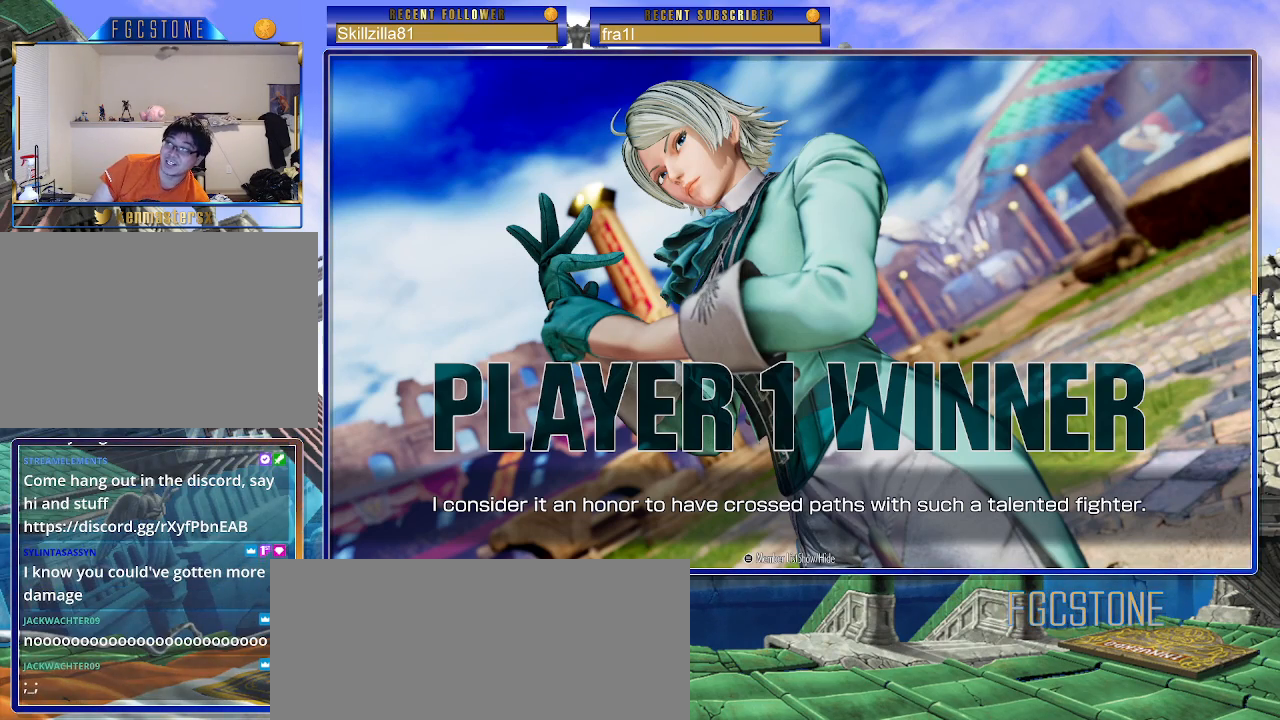
{"buttons": [], "left_stick": "center", "events": [[33, "CROSS", "up"], [83, "CROSS", "down"], [183, "CROSS", "up"], [233, "CROSS", "down"], [350, "CROSS", "up"], [383, "CROSS", "down"], [500, "CROSS", "up"]]}
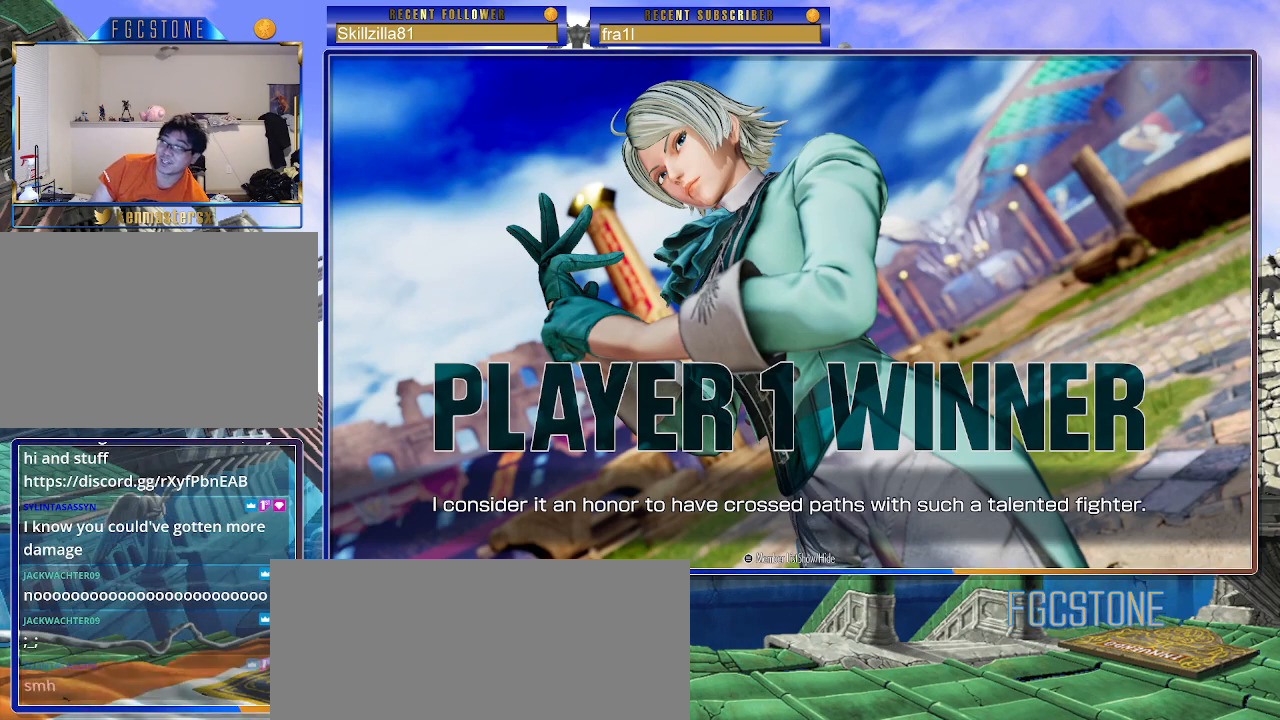
{"buttons": [], "left_stick": "center", "events": [[50, "CROSS", "down"], [150, "CROSS", "up"], [200, "CROSS", "down"], [300, "CROSS", "up"], [367, "CROSS", "down"], [483, "CROSS", "up"]]}
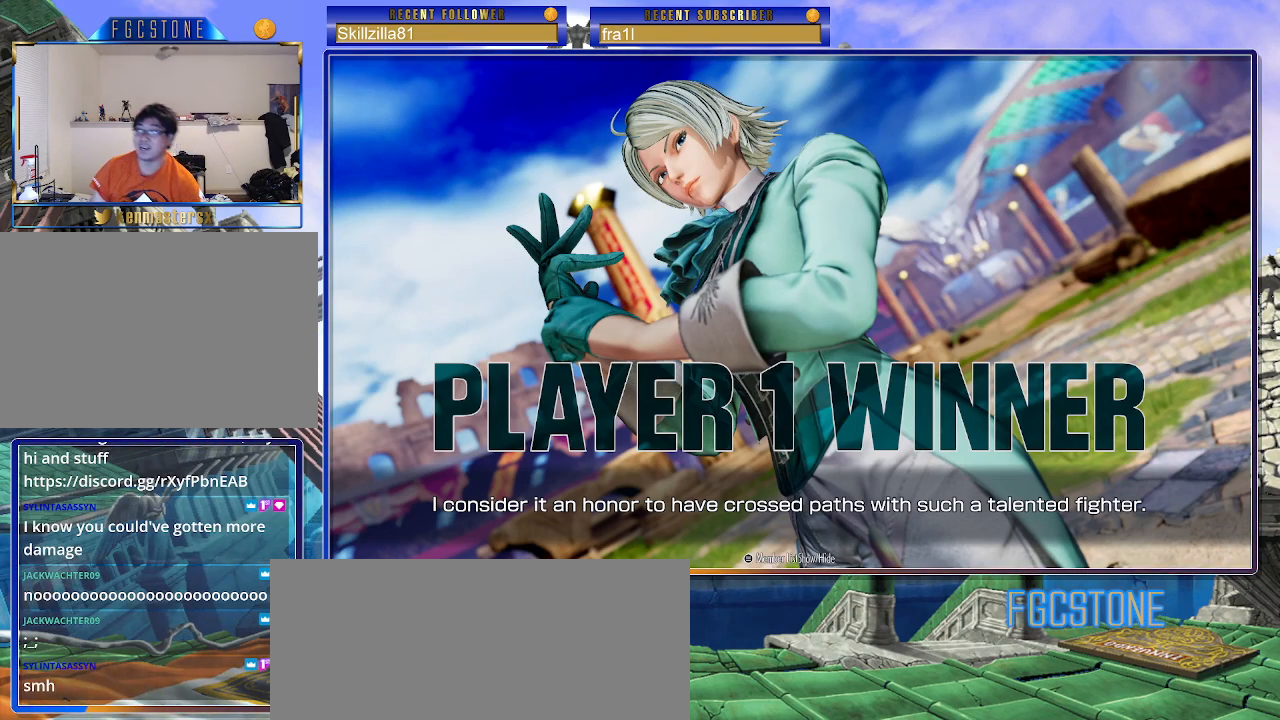
{"buttons": [], "left_stick": "center", "events": [[17, "CROSS", "down"], [117, "CROSS", "up"], [183, "CROSS", "down"], [283, "CROSS", "up"], [350, "CROSS", "down"], [450, "CROSS", "up"]]}
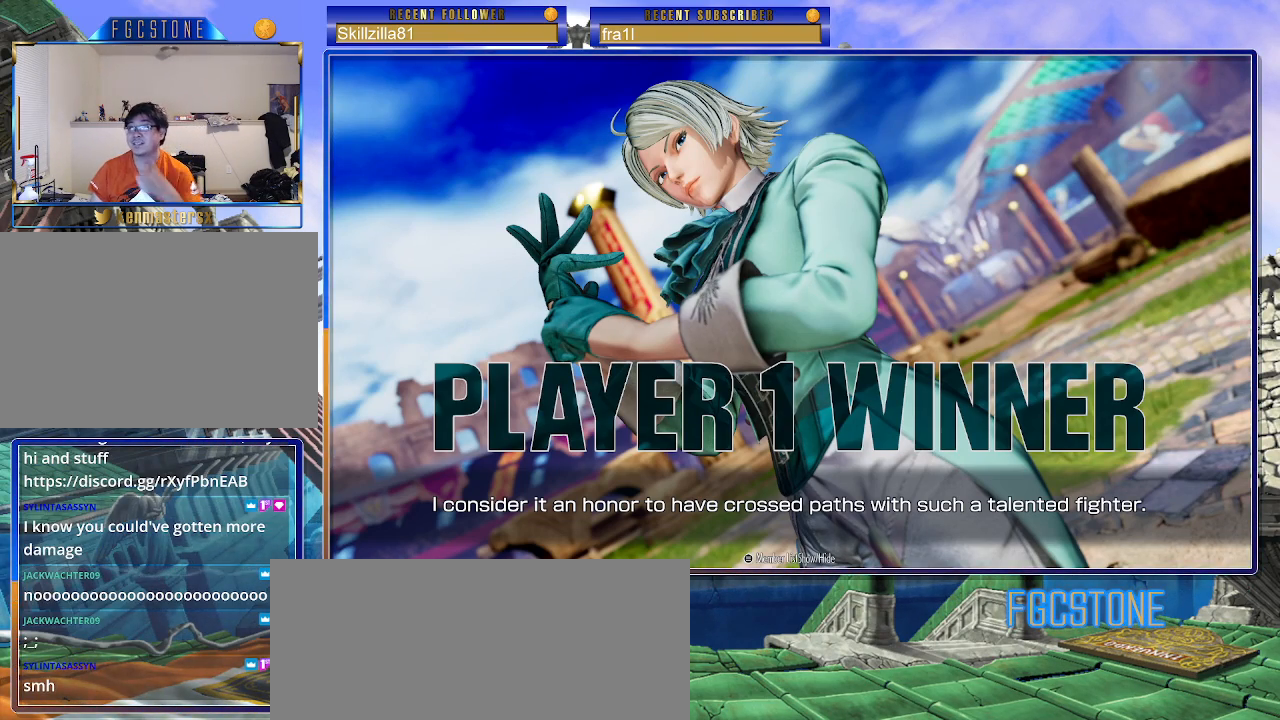
{"buttons": ["CROSS"], "left_stick": "center", "events": [[17, "CROSS", "down"], [233, "CROSS", "up"], [300, "CROSS", "down"], [417, "CROSS", "up"], [483, "CROSS", "down"]]}
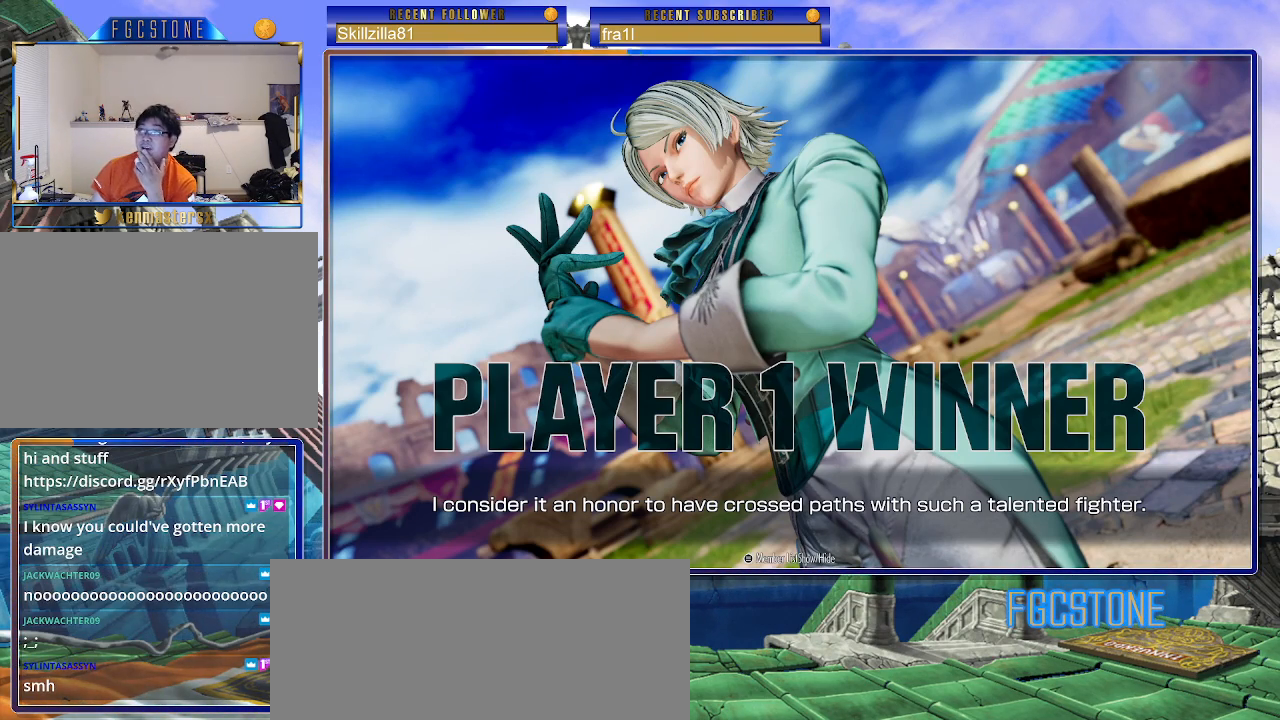
{"buttons": ["CROSS"], "left_stick": "center", "events": [[67, "CROSS", "up"], [150, "CROSS", "down"], [233, "CROSS", "up"], [317, "CROSS", "down"], [383, "CROSS", "up"], [467, "CROSS", "down"]]}
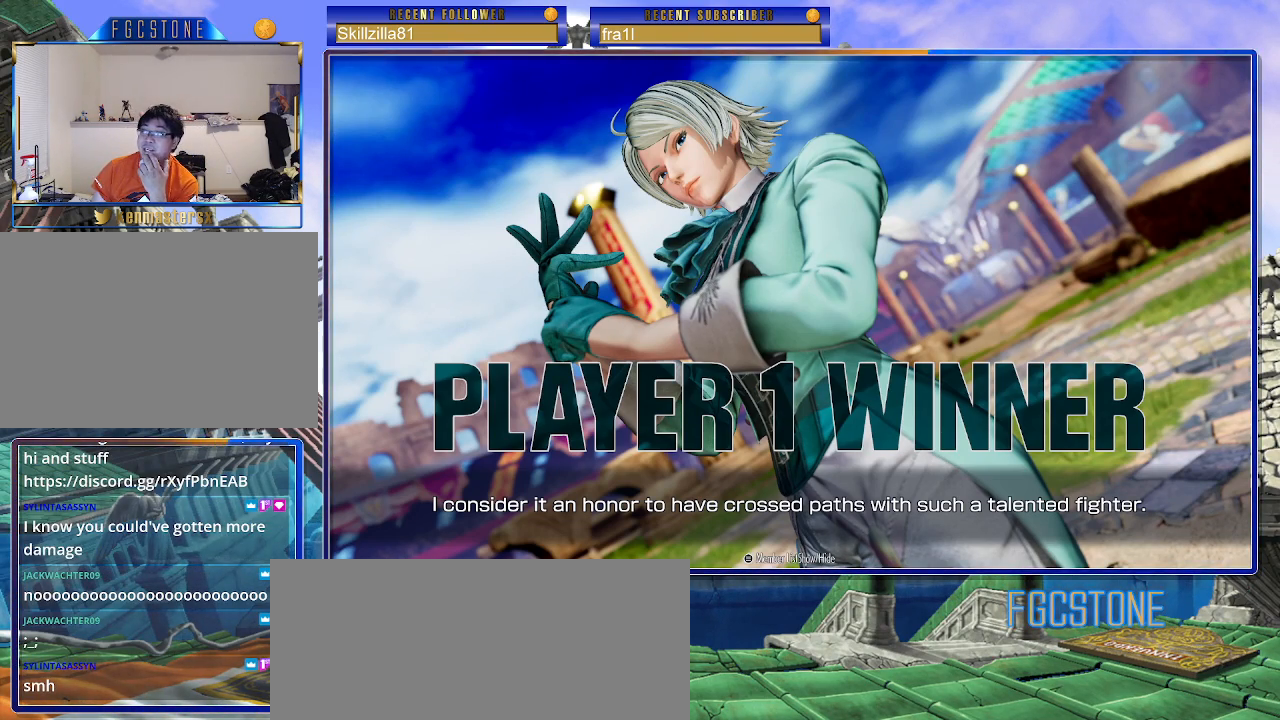
{"buttons": ["CROSS"], "left_stick": "center", "events": [[67, "CROSS", "up"], [133, "CROSS", "down"], [217, "CROSS", "up"], [283, "CROSS", "down"], [367, "CROSS", "up"], [450, "CROSS", "down"]]}
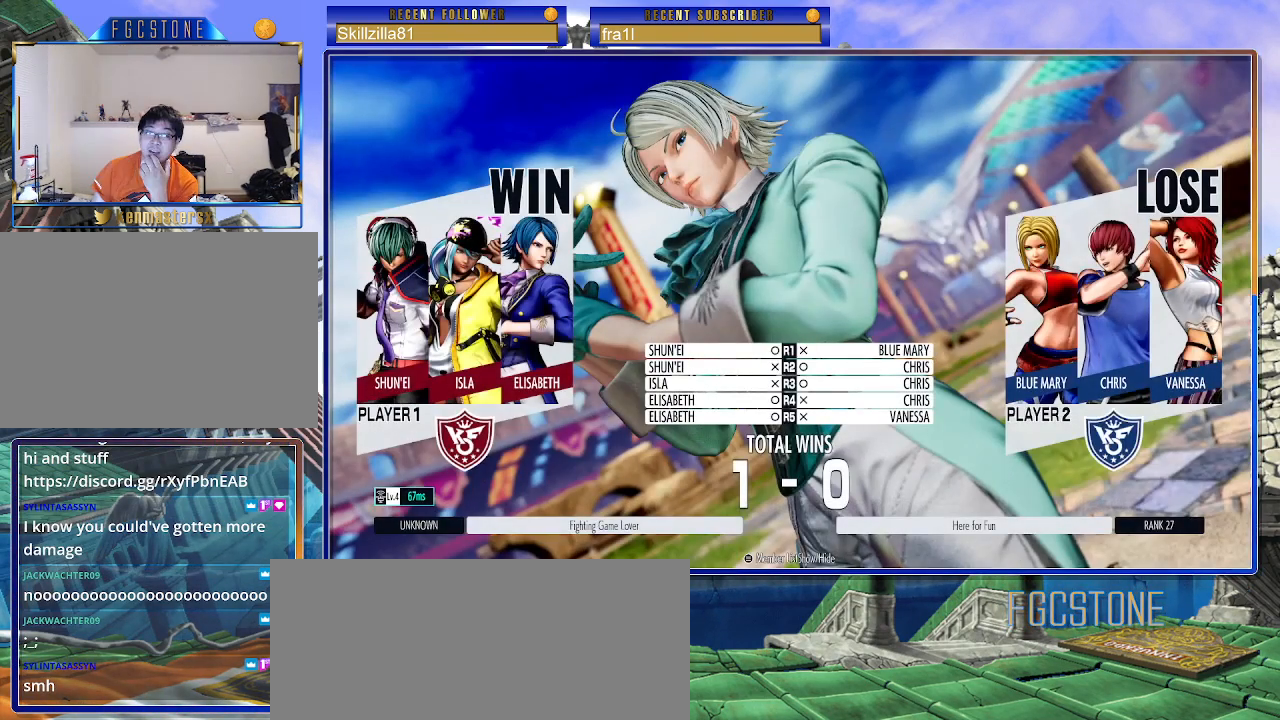
{"buttons": [], "left_stick": "center", "events": [[33, "CROSS", "up"], [117, "CROSS", "down"], [200, "CROSS", "up"], [283, "CROSS", "down"], [367, "CROSS", "up"], [450, "CROSS", "down"], [500, "CROSS", "up"]]}
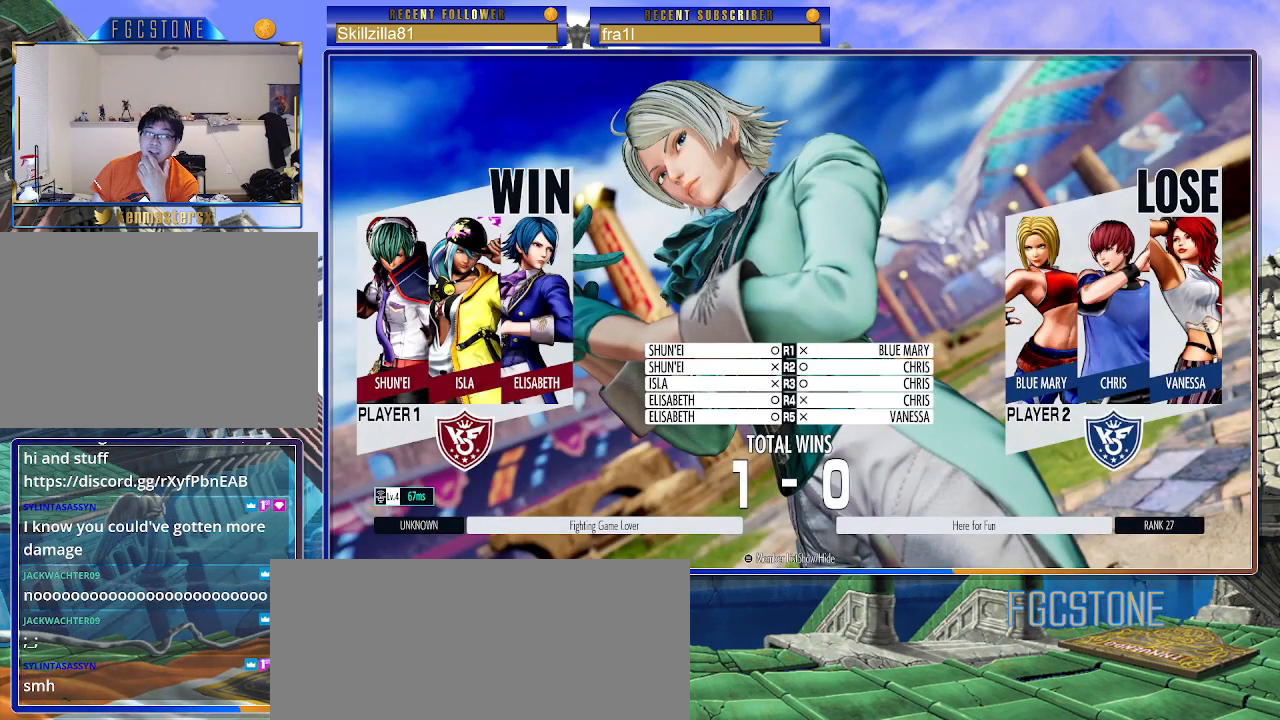
{"buttons": [], "left_stick": "center", "events": []}
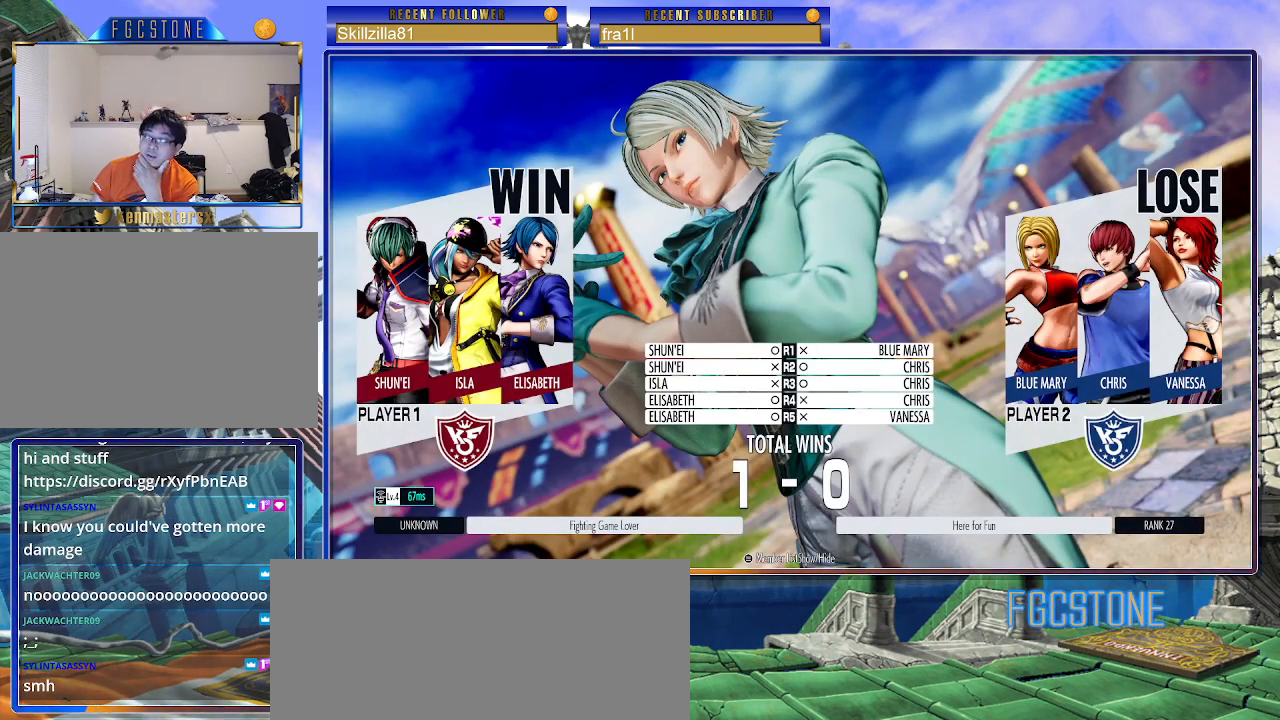
{"buttons": [], "left_stick": "center", "events": [[133, "CROSS", "down"], [200, "CROSS", "up"], [283, "CROSS", "down"], [367, "CROSS", "up"]]}
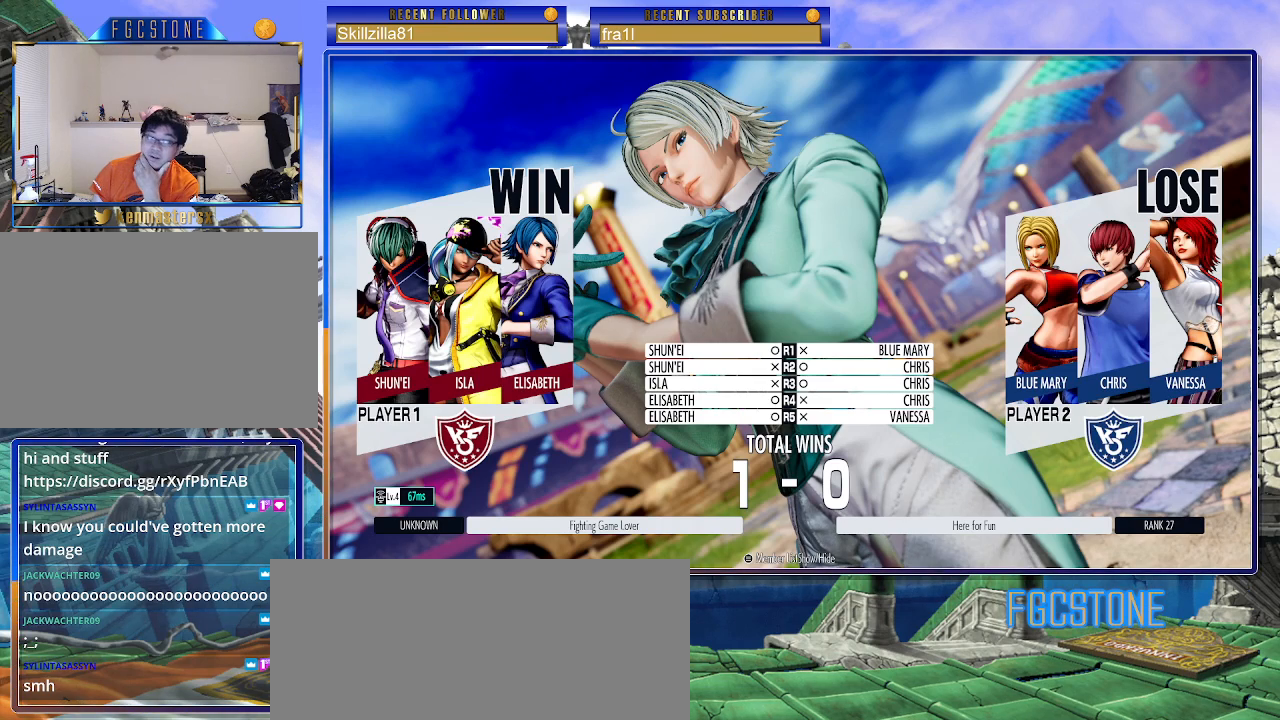
{"buttons": [], "left_stick": "center", "events": []}
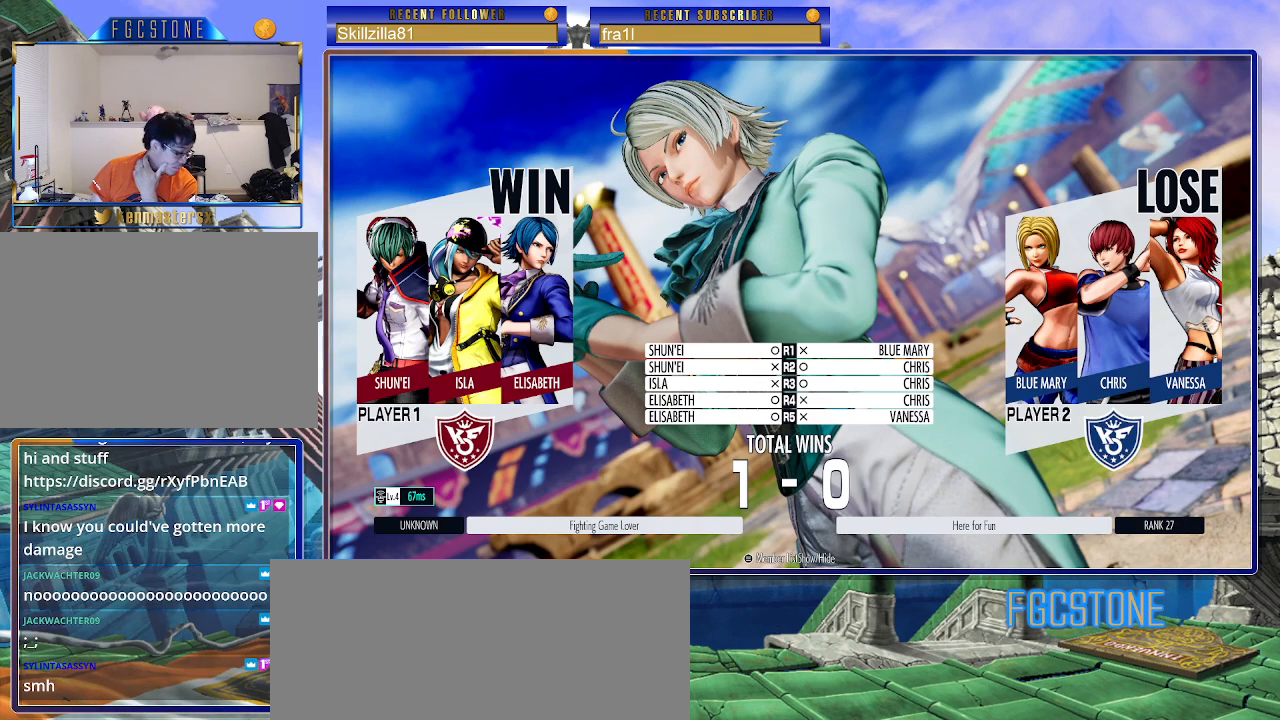
{"buttons": [], "left_stick": "center", "events": []}
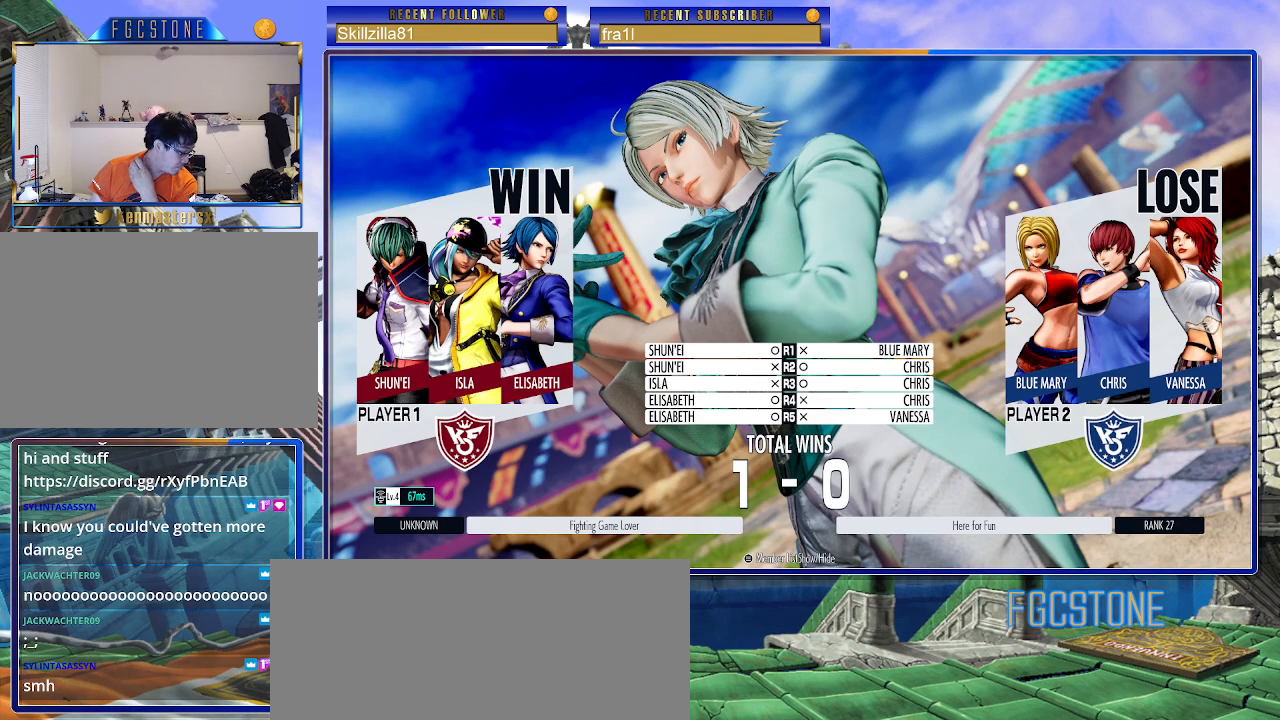
{"buttons": [], "left_stick": "center", "events": []}
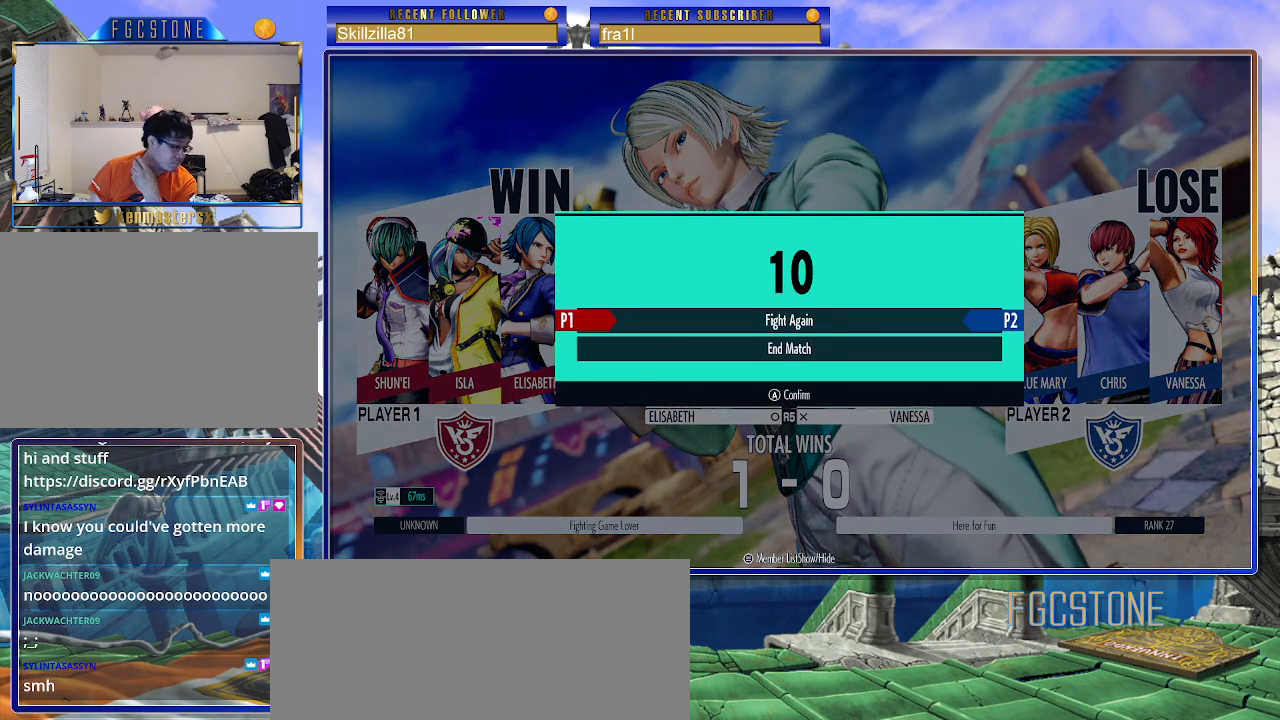
{"buttons": [], "left_stick": "center", "events": [[417, "CROSS", "down"], [500, "CROSS", "up"]]}